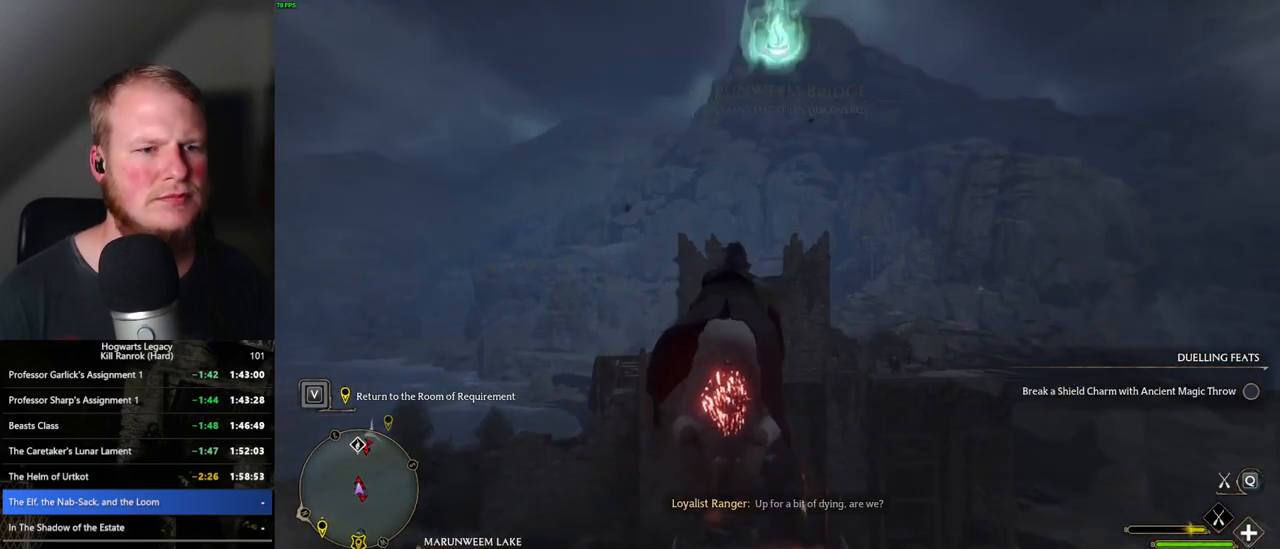
Gameplay with keyboard and mouse; each line is a JSON object with the keys and mouse buttons held at the frame after it. "events" lists presses ("down") and releases ("up") of ".", "/", "0", "1", "2", "3", "4", "5", "6", "7", "8", "9", "a", "alt_l", "alt_r", "b", "backslash", "backspace", "c", "caps_lock", "comma", "ctrl_l", "ctrl_r", "d", "e", "equals", "escape", "f", "f1", "f10", "f11", "f12", "f2", "f3", "f4", "f5", "f6", "f7", "f8", "f9", "g", "h", "i", "j", "k", "l", "lbracket", "m", "minus", "n", "o", "p", "q", "quote", "r", "rbracket", "return", "s", "semicolon", "shift_l", "shift_r", "space", "super_l", "super_r", "t", "tab", "tilde", "u", "v", "w", "x", "y", "z", "mouse_left", "mouse_wheel", "mouse_right", "mouse_mb4" and "mouse_mb5" between this image and that frame as [ms after this image, input, new state], when the widget could be followed in between. "mouse_left", "mouse_wheel", "mouse_right", "mouse_mb4", "mouse_mb5" = the "left", "wheel", "right", "mb4", "mb5" buttons of the "mouse" list. No other keys are recorded. "wheel" means that the mouse wheel is clicked or scrolled. Mouse movement is not recorded.
{"keys": ["w"], "mouse": ["left"], "events": []}
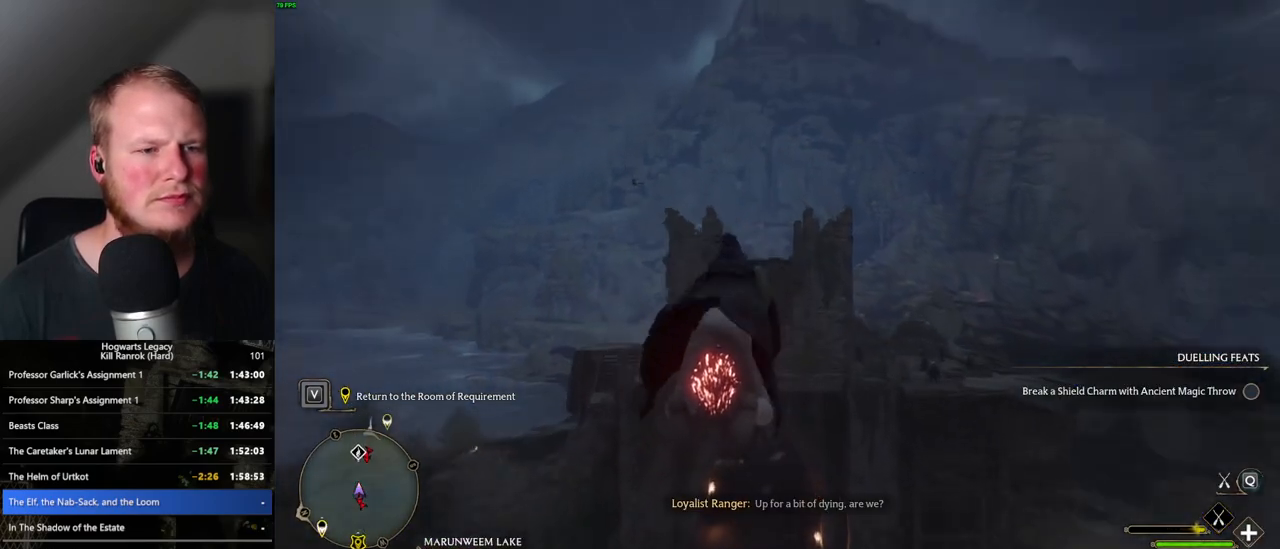
{"keys": ["w"], "mouse": ["left"], "events": []}
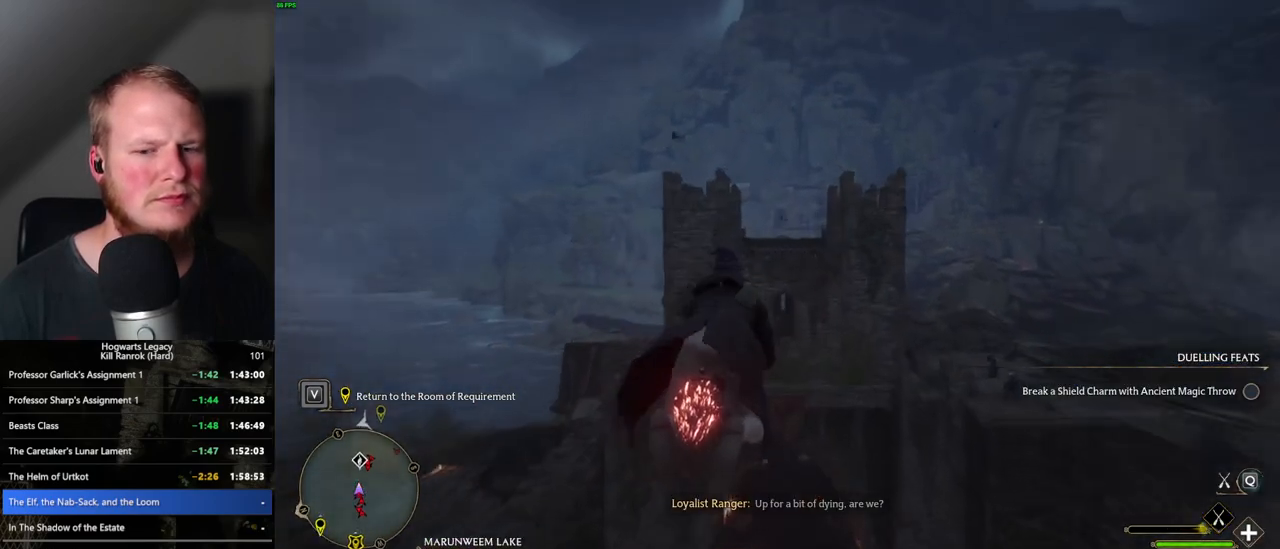
{"keys": ["w"], "mouse": ["left"], "events": [[167, "space", "down"], [300, "space", "up"]]}
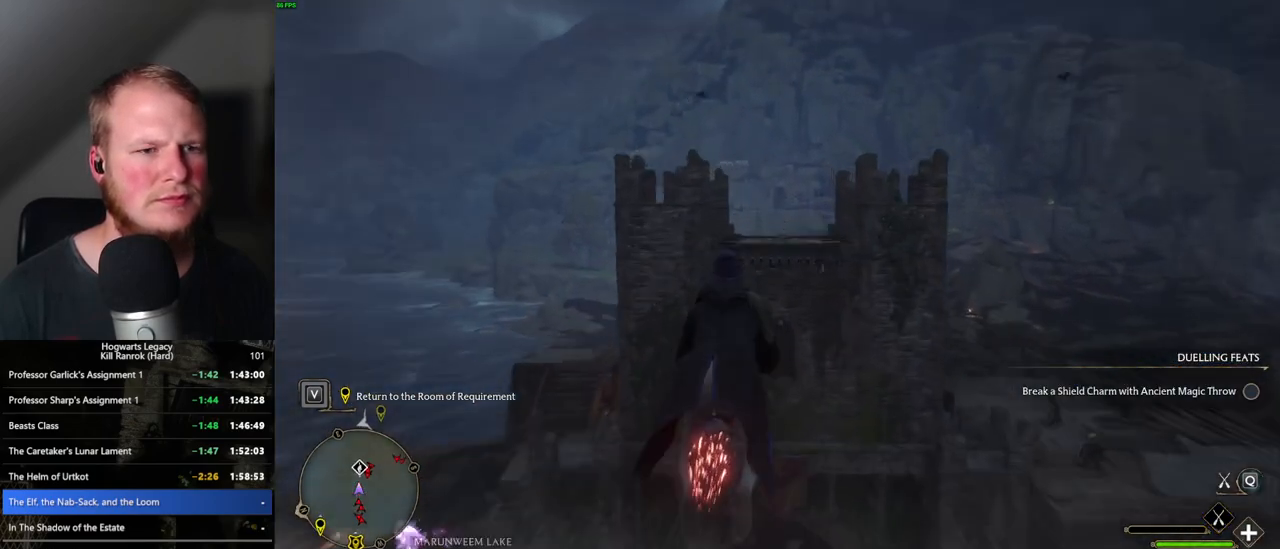
{"keys": ["w"], "mouse": ["left"], "events": []}
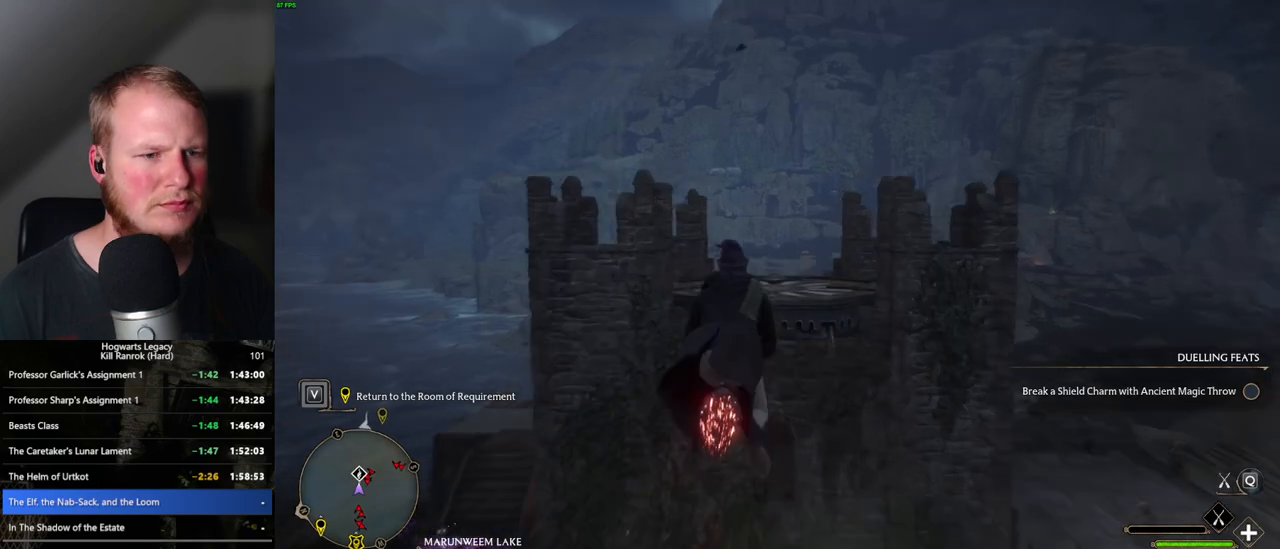
{"keys": ["ctrl_l", "w"], "mouse": ["left"], "events": [[433, "ctrl_l", "down"]]}
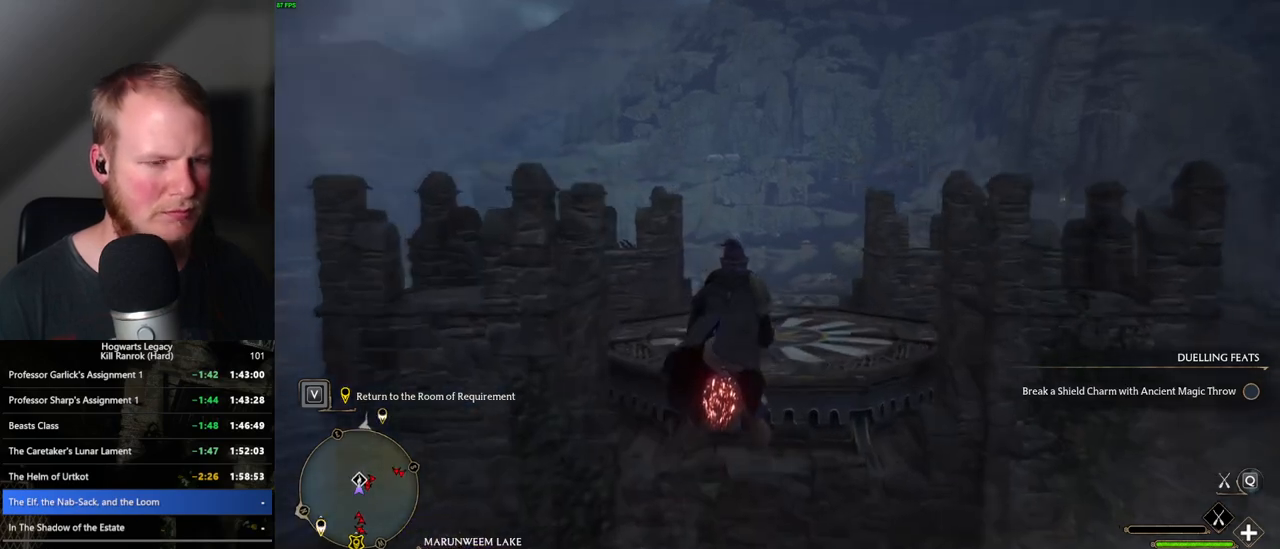
{"keys": ["b", "w"], "mouse": [], "events": [[133, "mouse_left", "up"], [450, "b", "down"], [483, "ctrl_l", "up"]]}
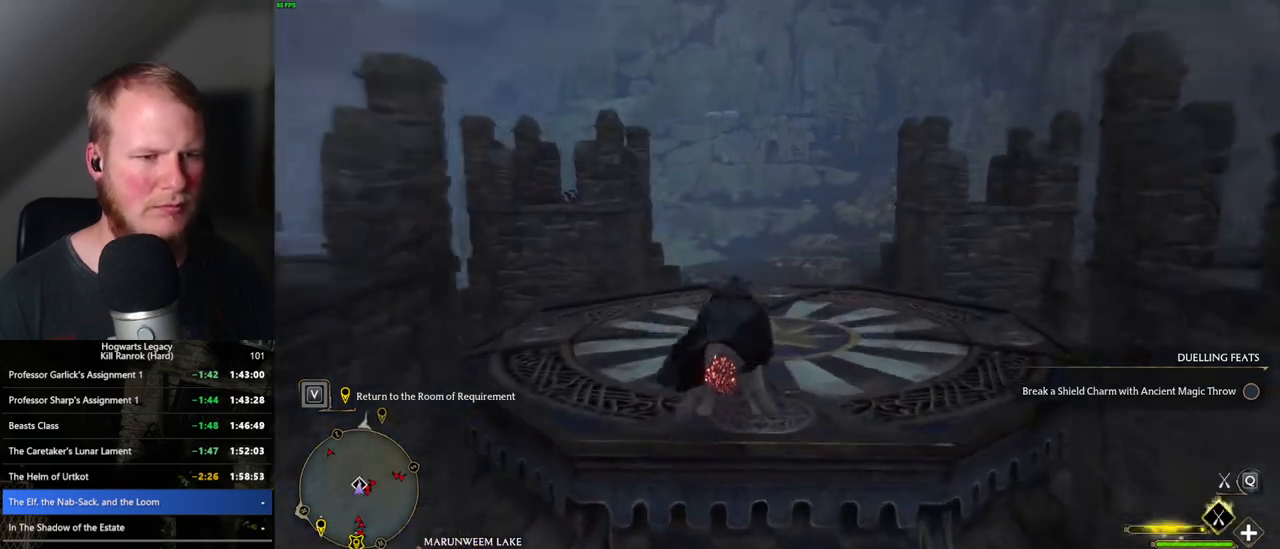
{"keys": ["w"], "mouse": [], "events": [[83, "b", "up"]]}
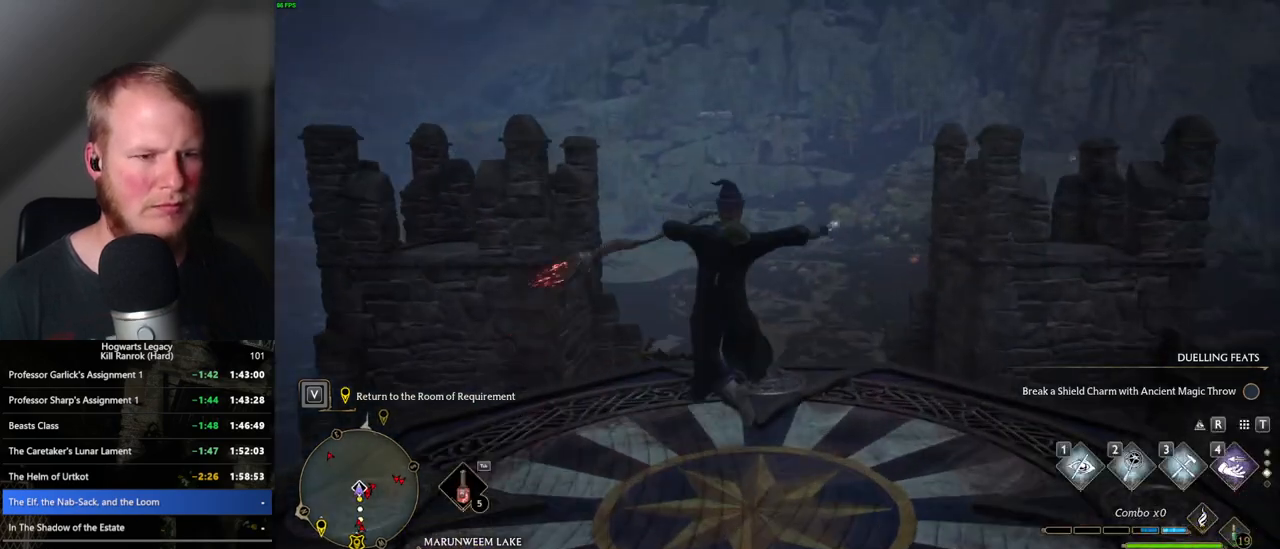
{"keys": ["tab"], "mouse": [], "events": [[17, "w", "up"], [350, "tab", "down"]]}
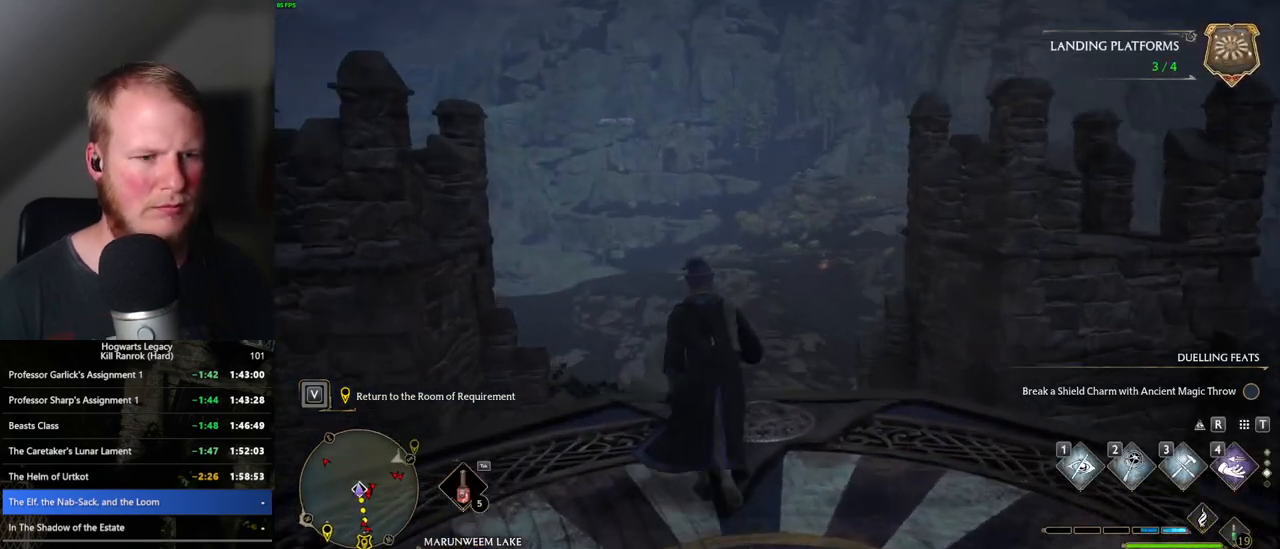
{"keys": ["tab"], "mouse": [], "events": []}
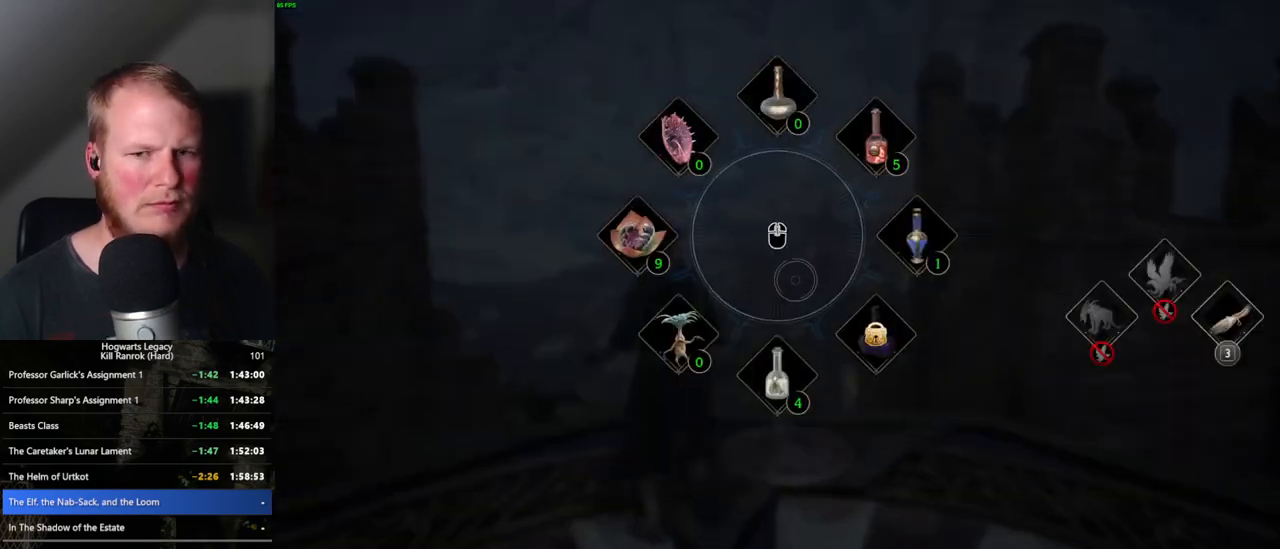
{"keys": ["w"], "mouse": [], "events": [[67, "3", "down"], [167, "3", "up"], [283, "tab", "up"], [467, "w", "down"]]}
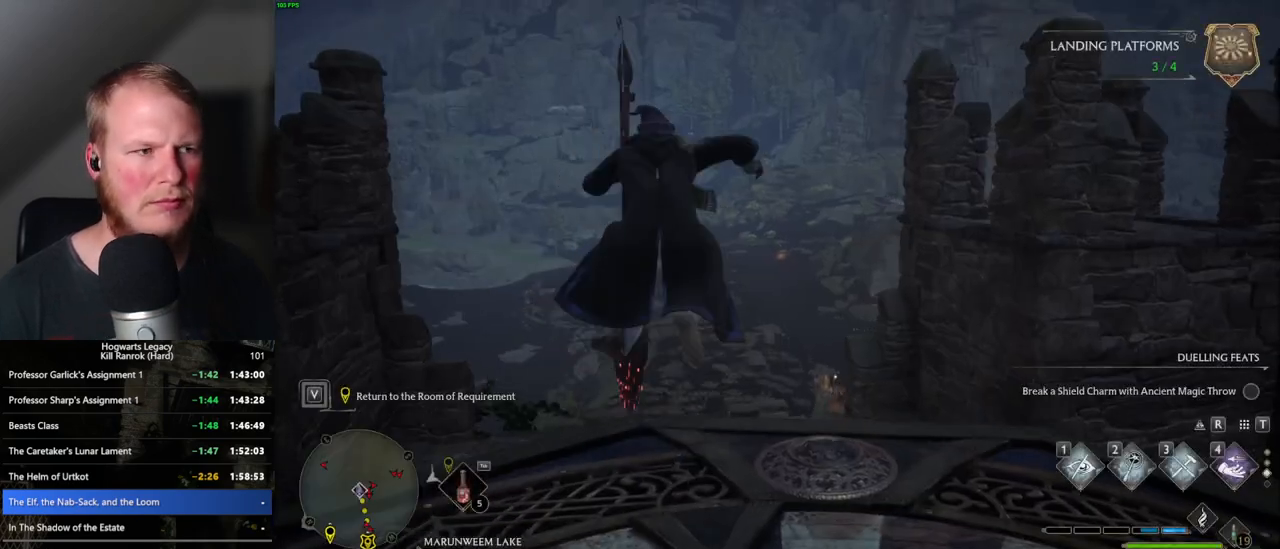
{"keys": ["w"], "mouse": [], "events": []}
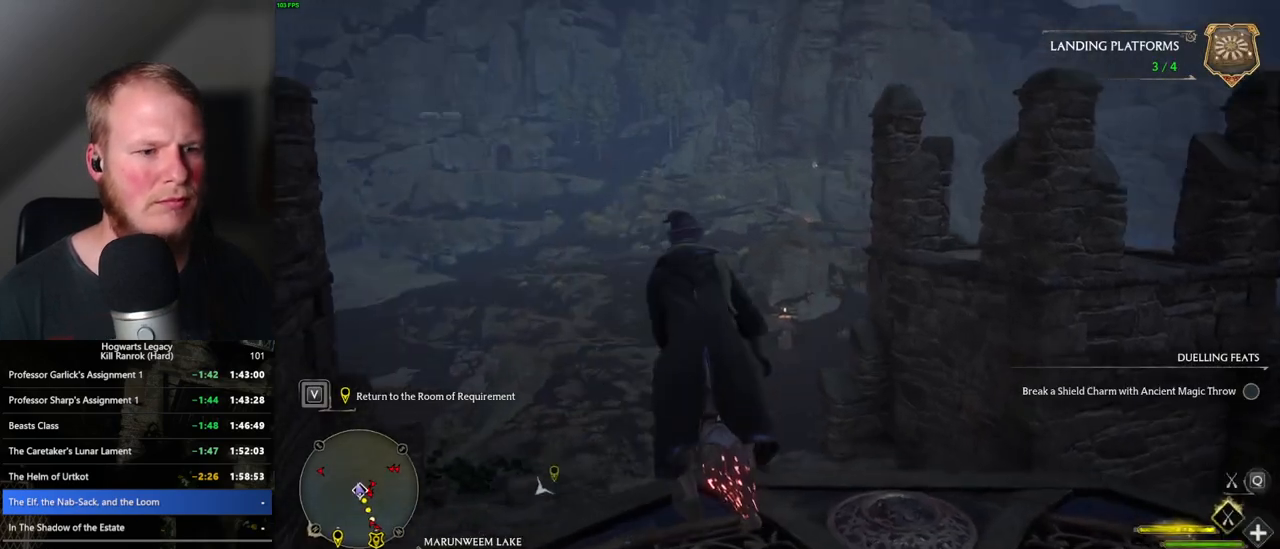
{"keys": ["w"], "mouse": ["left"], "events": [[67, "mouse_left", "down"]]}
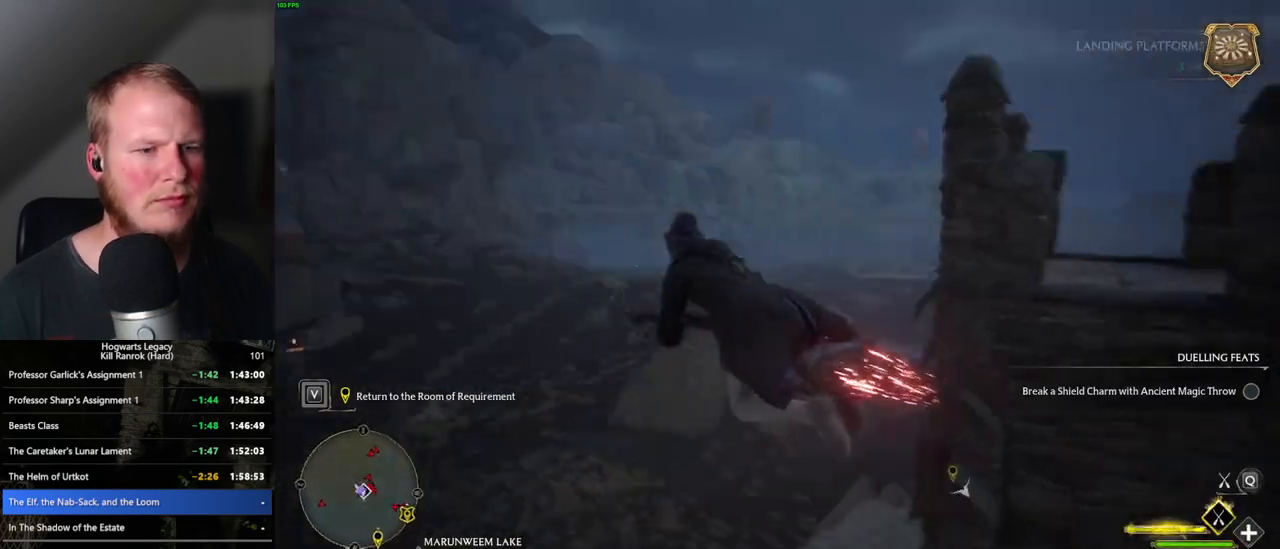
{"keys": ["d", "w"], "mouse": [], "events": [[150, "d", "down"], [367, "mouse_left", "up"]]}
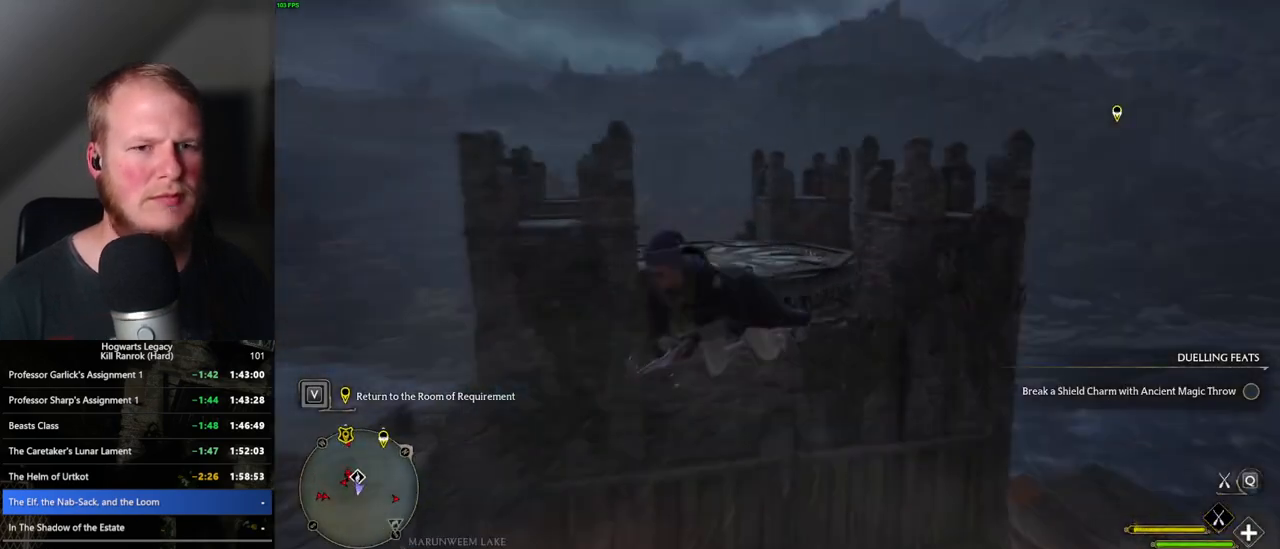
{"keys": ["w"], "mouse": [], "events": [[467, "d", "up"]]}
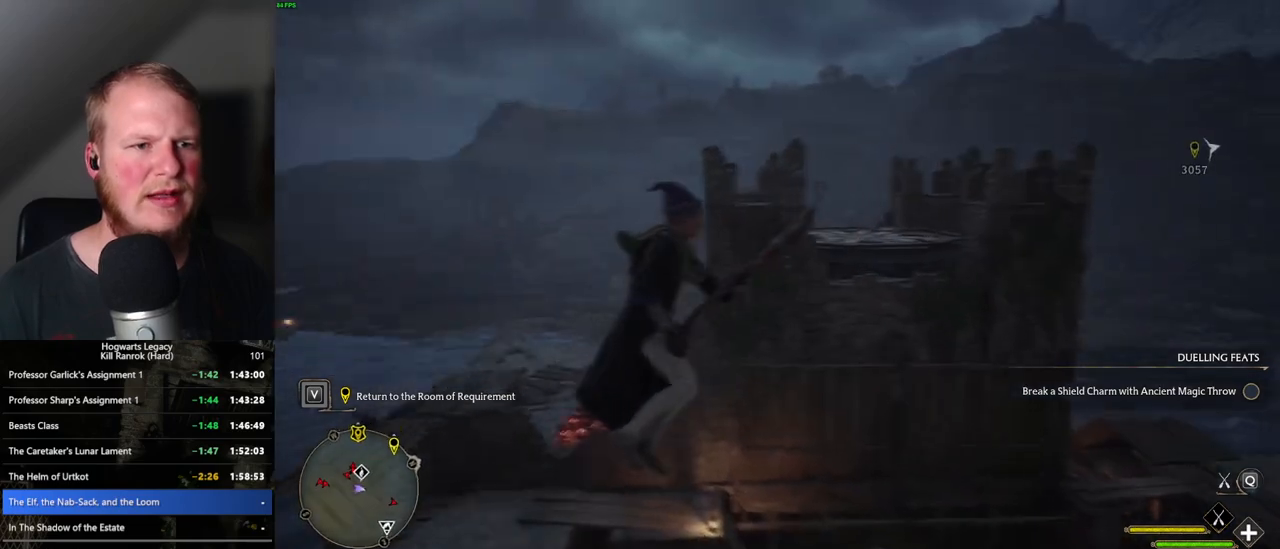
{"keys": ["a", "w"], "mouse": ["left"], "events": [[200, "mouse_left", "down"], [433, "a", "down"]]}
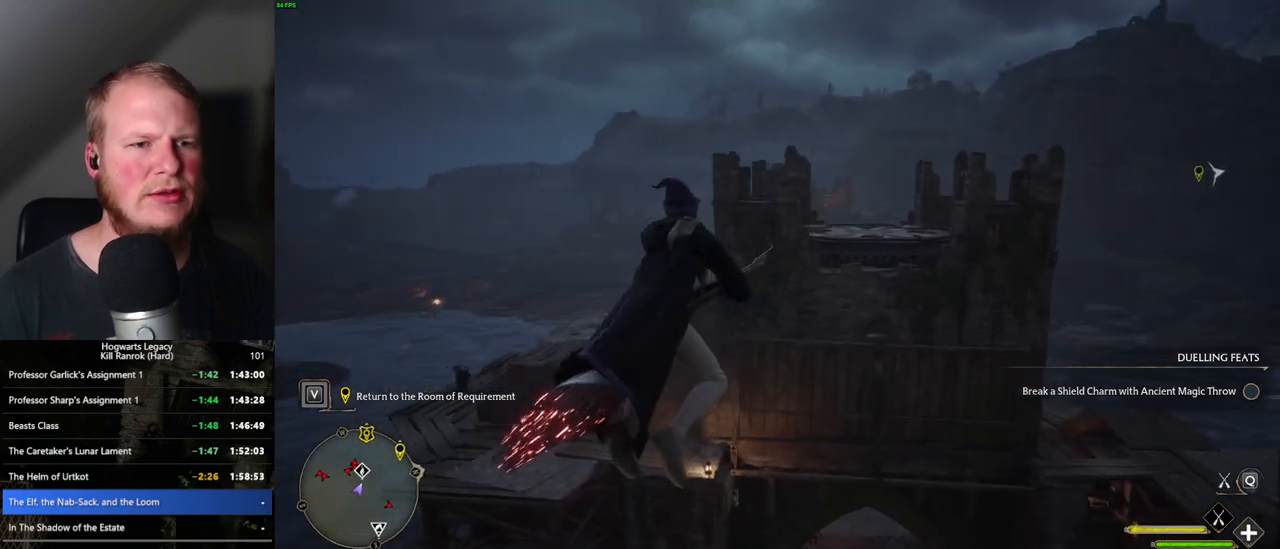
{"keys": ["d", "w"], "mouse": ["left"], "events": [[217, "a", "up"], [367, "d", "down"]]}
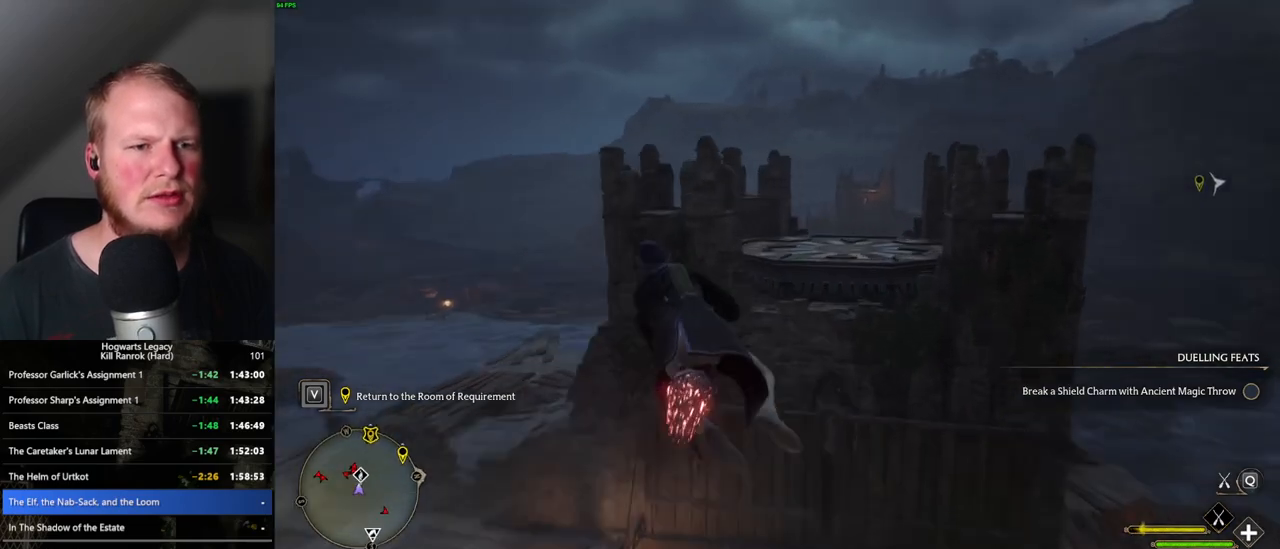
{"keys": ["w"], "mouse": [], "events": [[100, "d", "up"], [417, "mouse_left", "up"]]}
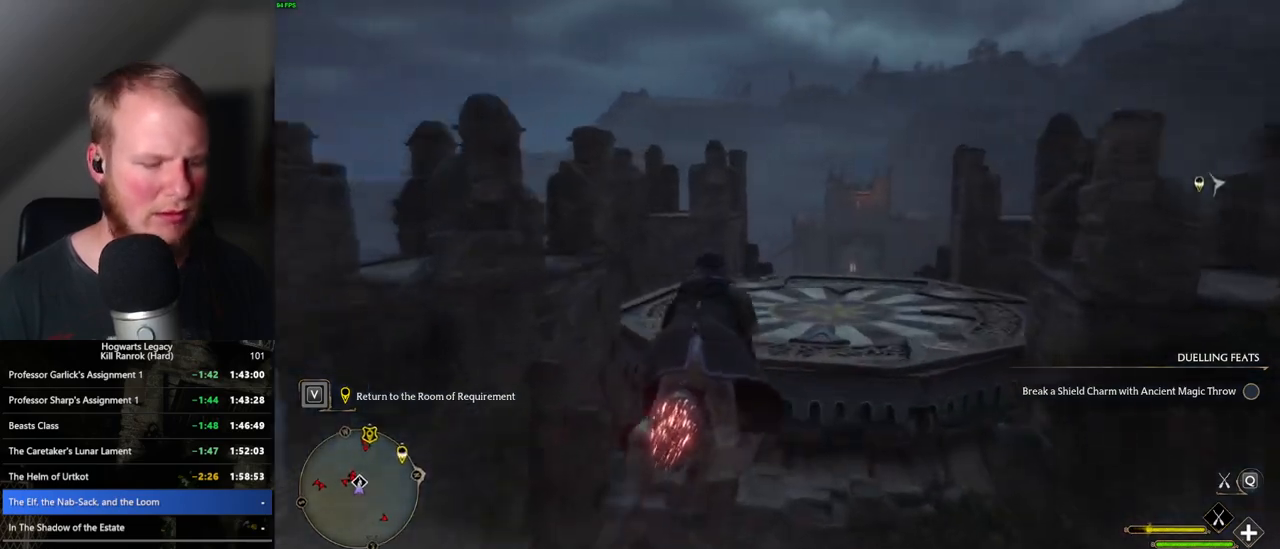
{"keys": [], "mouse": [], "events": [[100, "b", "down"], [200, "w", "up"], [267, "b", "up"], [300, "b", "down"], [417, "b", "up"]]}
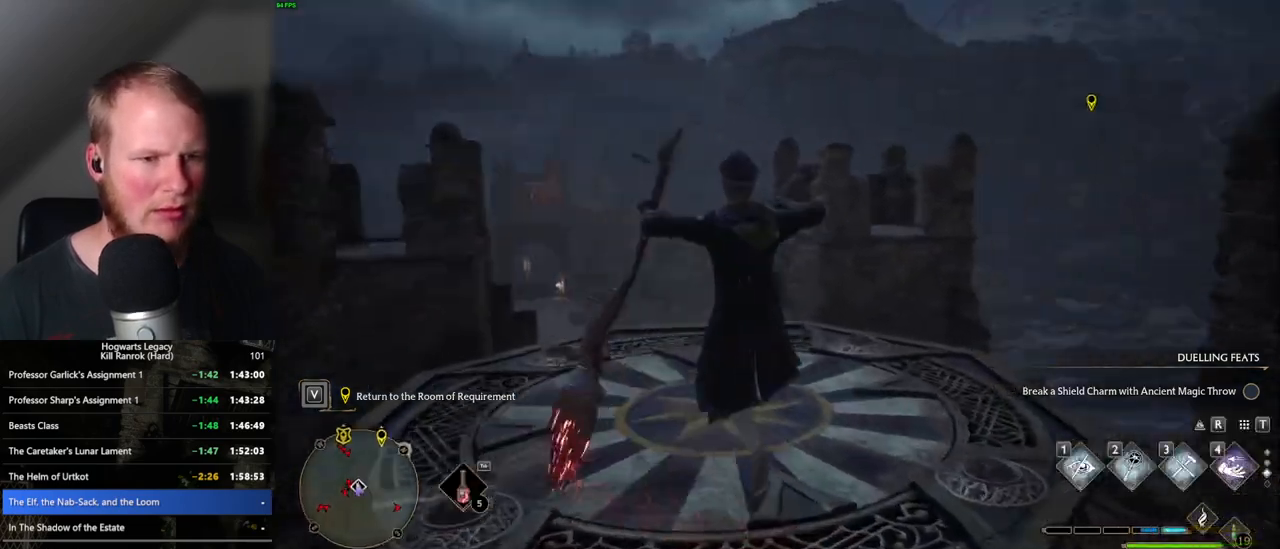
{"keys": ["d"], "mouse": [], "events": [[267, "d", "down"]]}
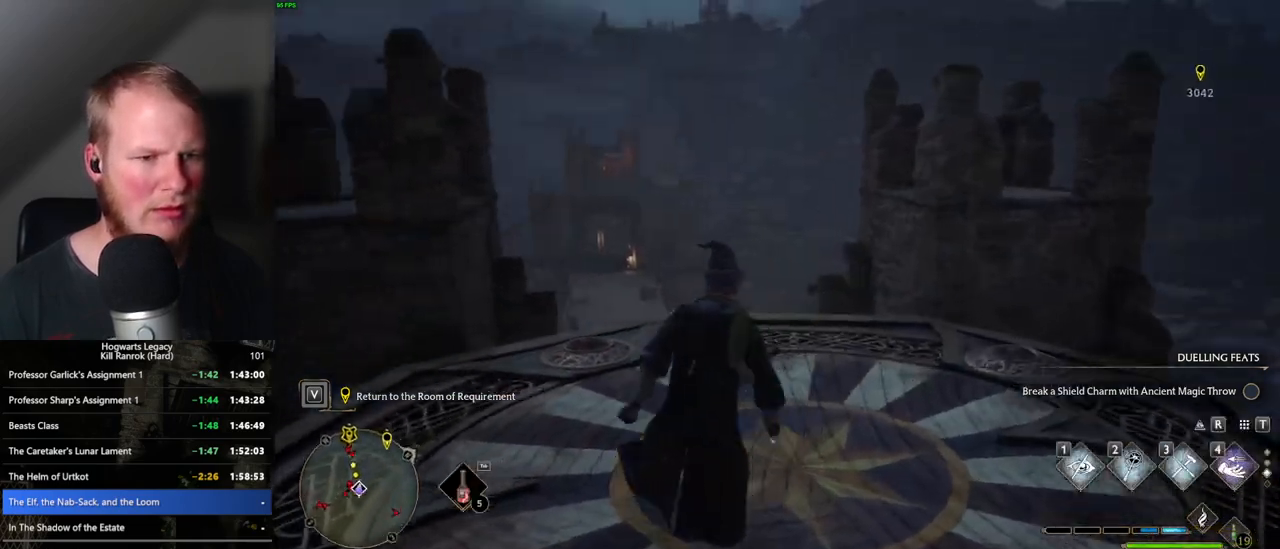
{"keys": ["w"], "mouse": [], "events": [[67, "w", "down"], [167, "d", "up"]]}
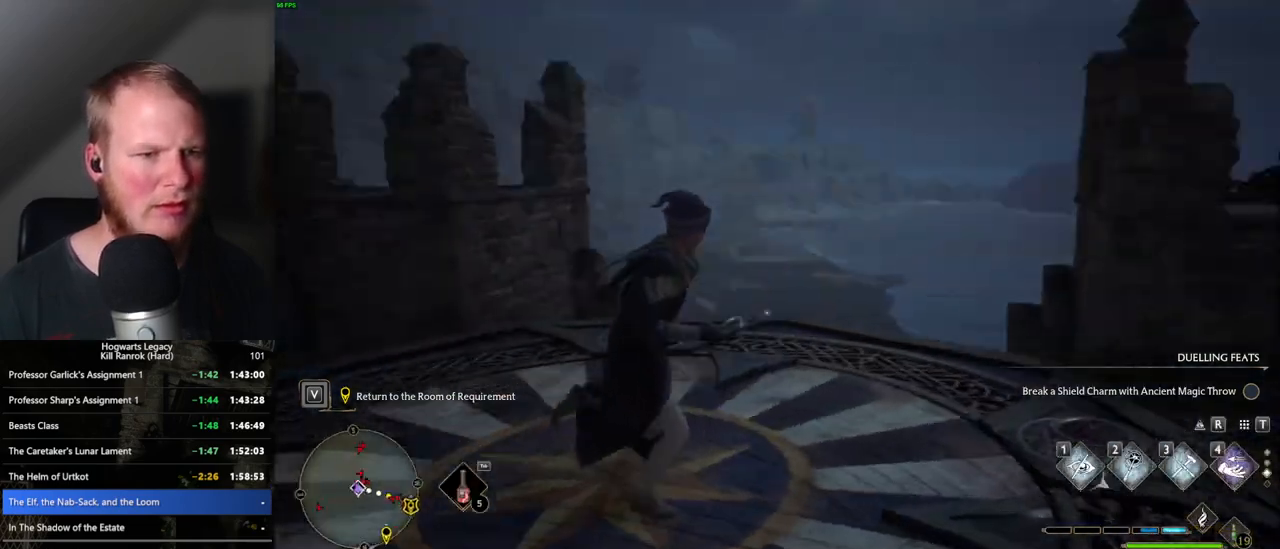
{"keys": ["a"], "mouse": [], "events": [[283, "a", "down"], [400, "w", "up"]]}
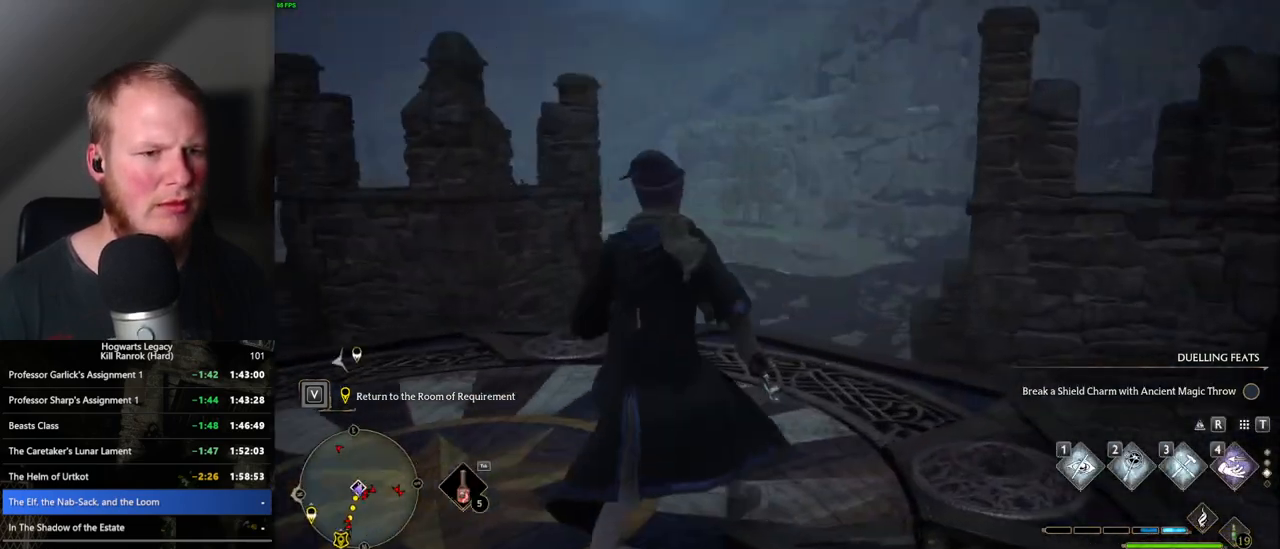
{"keys": ["tab"], "mouse": [], "events": [[83, "w", "down"], [117, "a", "up"], [417, "tab", "down"], [450, "w", "up"]]}
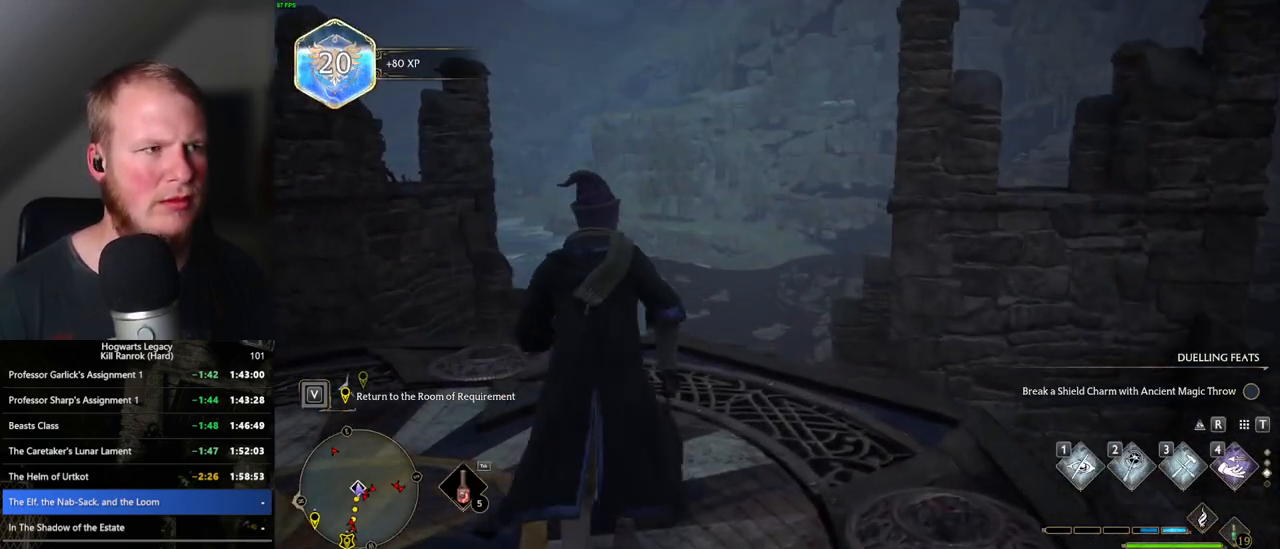
{"keys": ["3", "tab"], "mouse": [], "events": [[417, "3", "down"]]}
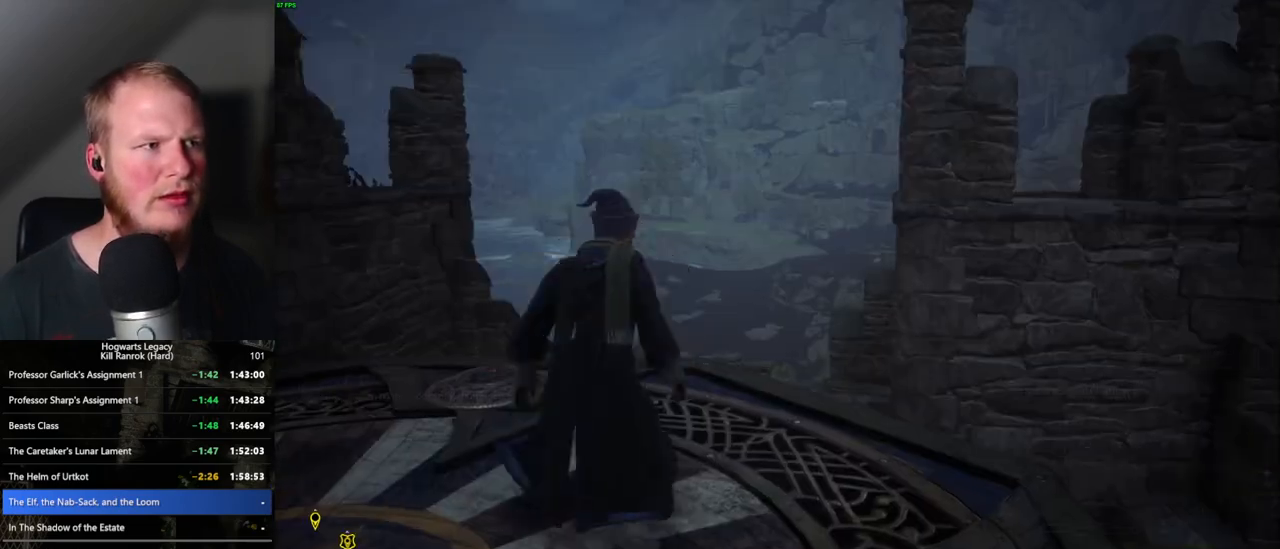
{"keys": ["w"], "mouse": [], "events": [[17, "3", "up"], [150, "tab", "up"], [250, "w", "down"]]}
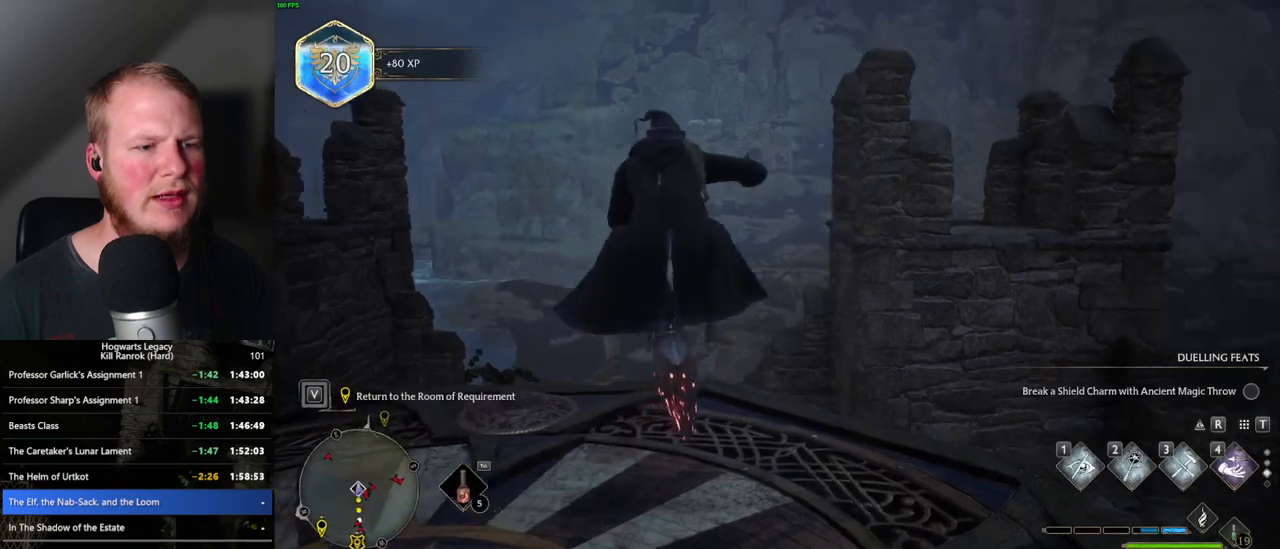
{"keys": ["d", "w"], "mouse": ["left"], "events": [[183, "mouse_left", "down"], [450, "d", "down"]]}
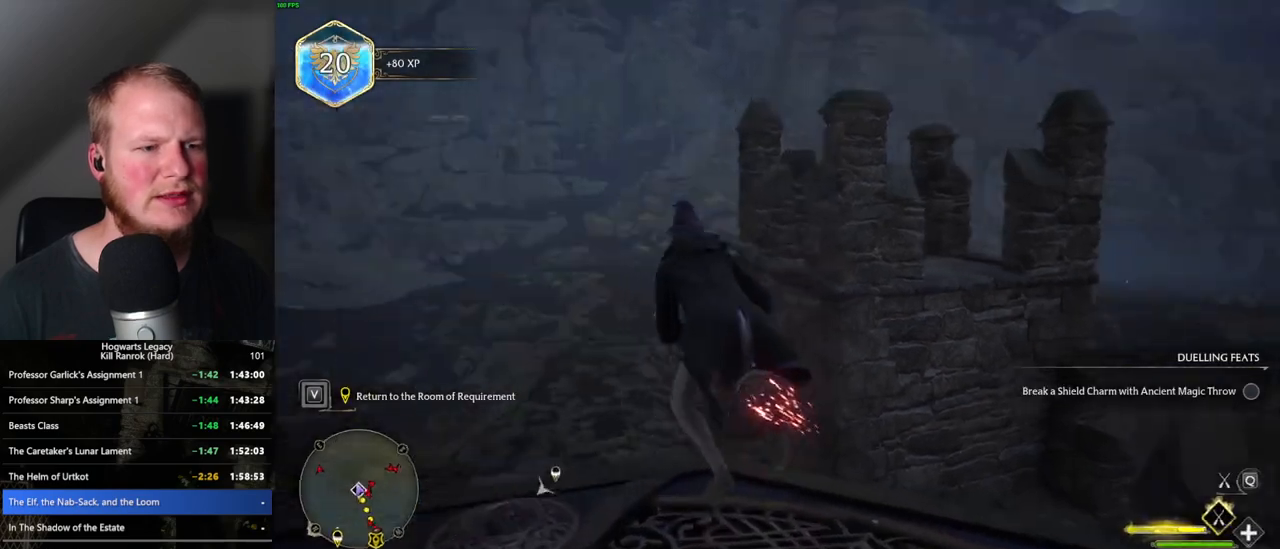
{"keys": ["w"], "mouse": ["left"], "events": [[400, "d", "up"]]}
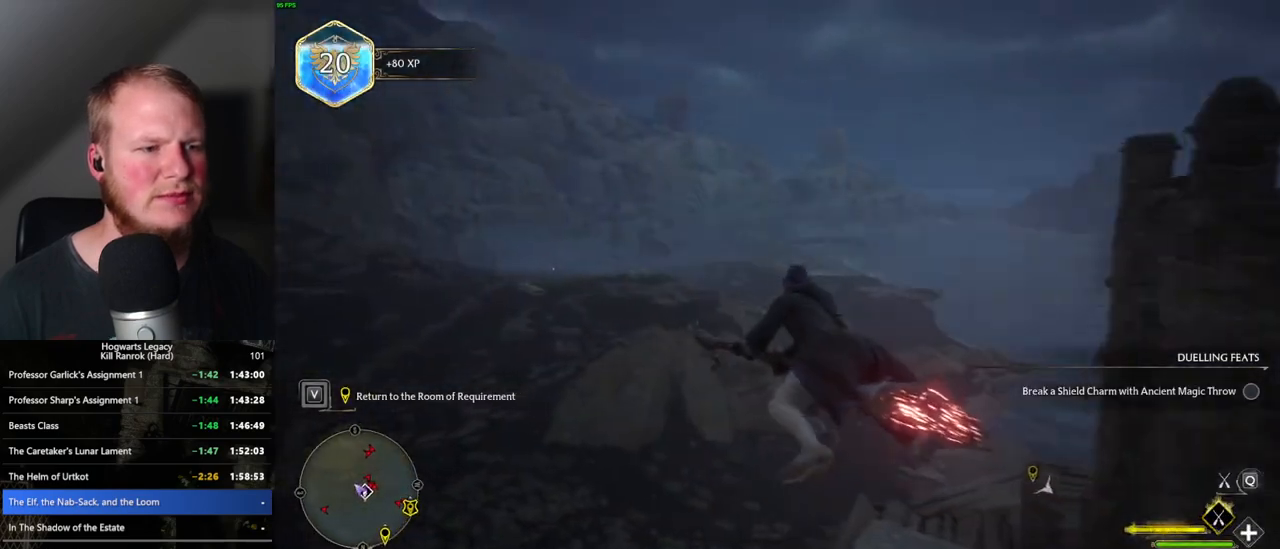
{"keys": ["ctrl_l", "w"], "mouse": ["left"], "events": [[333, "ctrl_l", "down"]]}
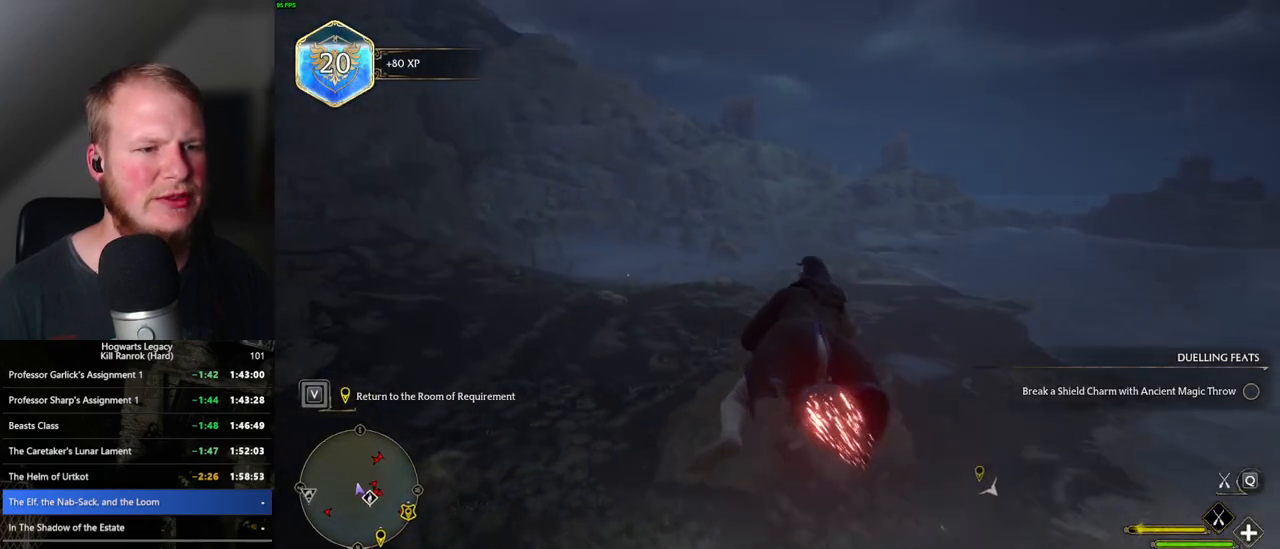
{"keys": ["w"], "mouse": ["left"], "events": [[417, "ctrl_l", "up"]]}
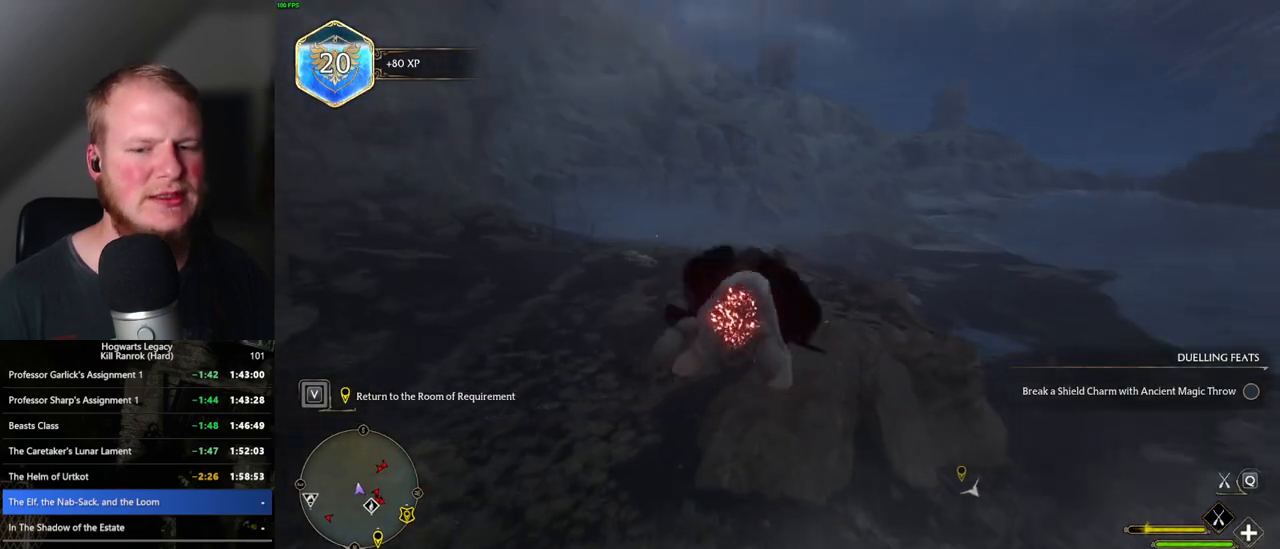
{"keys": ["ctrl_l", "w"], "mouse": ["left"], "events": [[417, "ctrl_l", "down"]]}
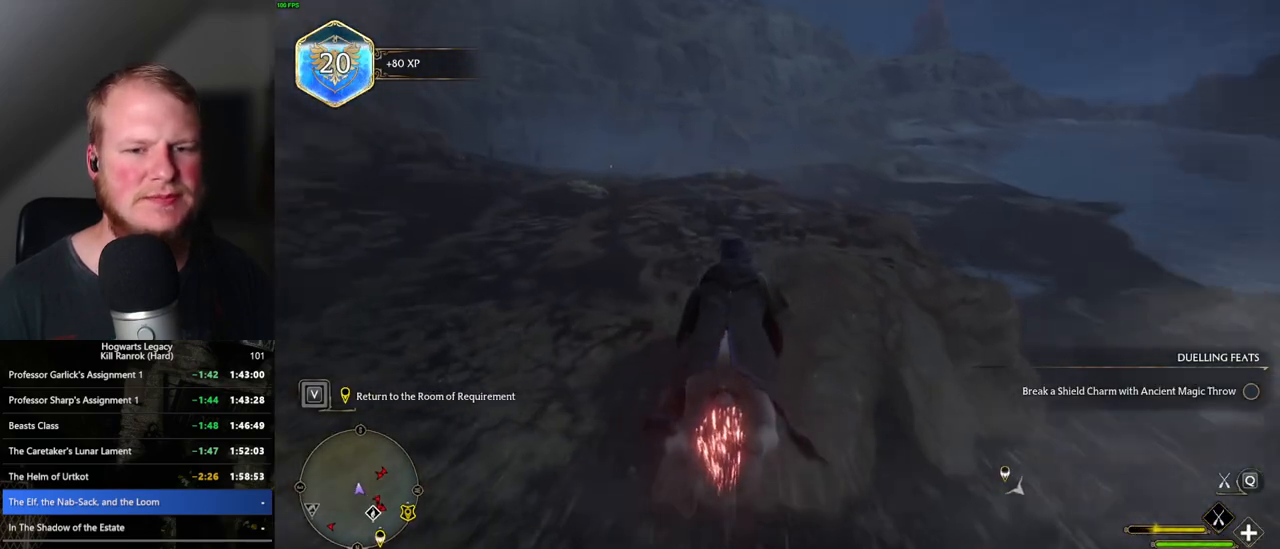
{"keys": ["w"], "mouse": ["left"], "events": [[83, "ctrl_l", "up"], [233, "ctrl_l", "down"], [350, "ctrl_l", "up"]]}
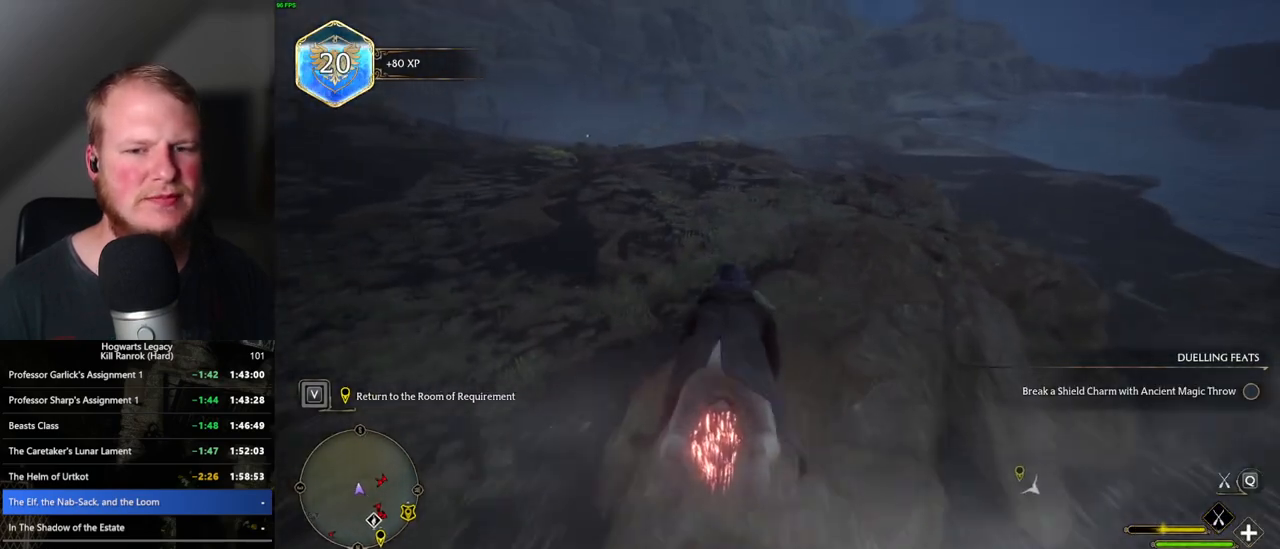
{"keys": ["w"], "mouse": ["left"], "events": [[167, "ctrl_l", "down"], [317, "ctrl_l", "up"]]}